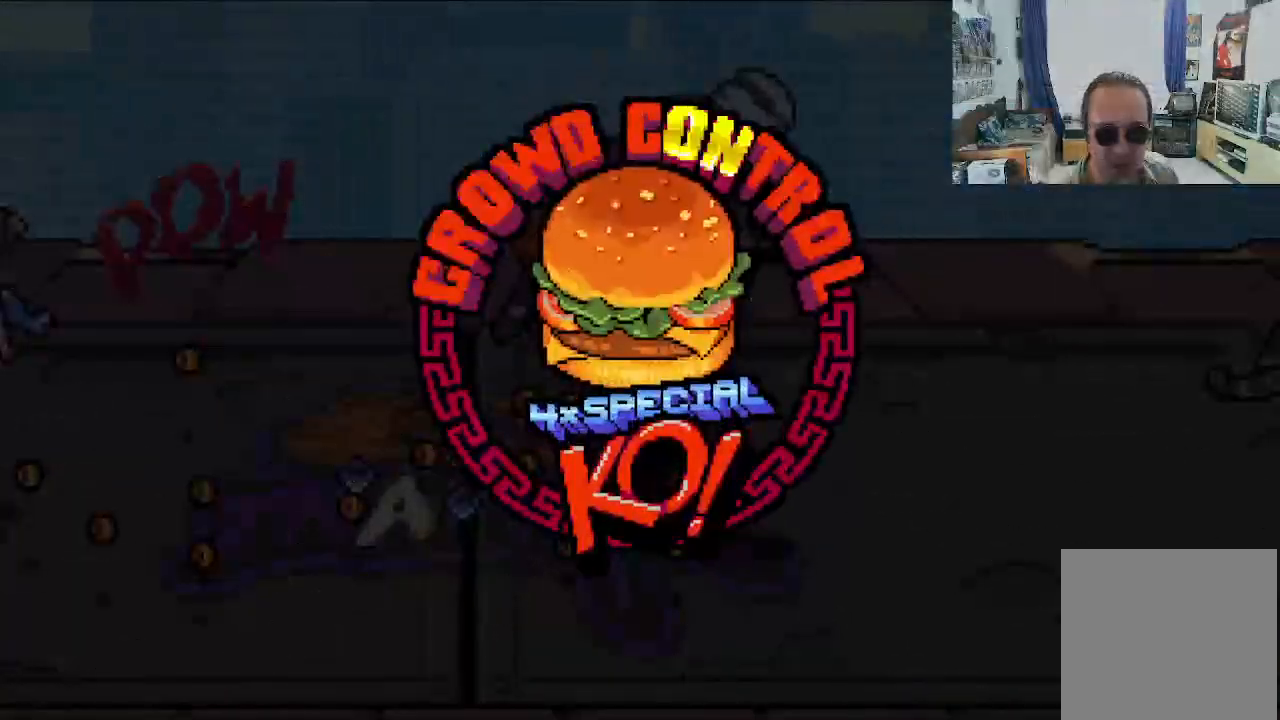
Gameplay with a controller (Xbox layout); each line is a JSON object with the inputs held at the frame after it. "events" lists button and stick changes between this image and that frame as [ms after this image, input, new state], when the widget could be followed in between. Not read: L1 L3 R1 R3 right_stick.
{"buttons": [], "left_stick": "center", "events": []}
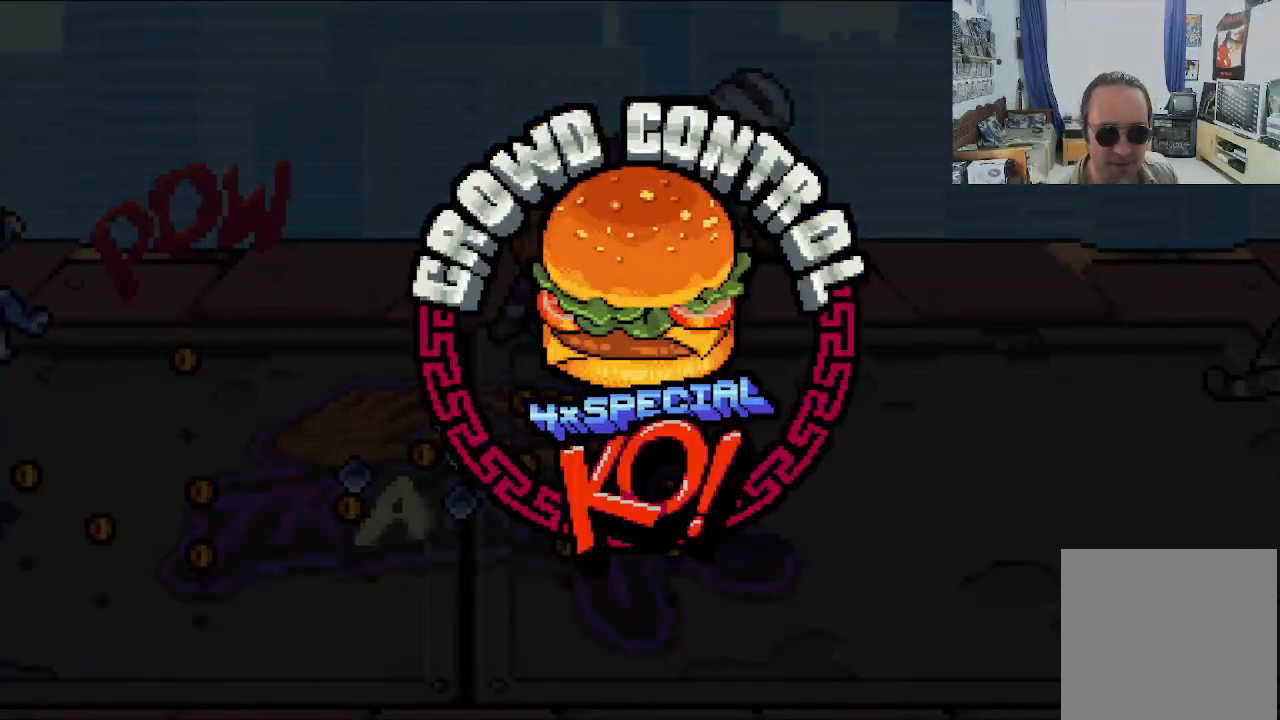
{"buttons": [], "left_stick": "center", "events": []}
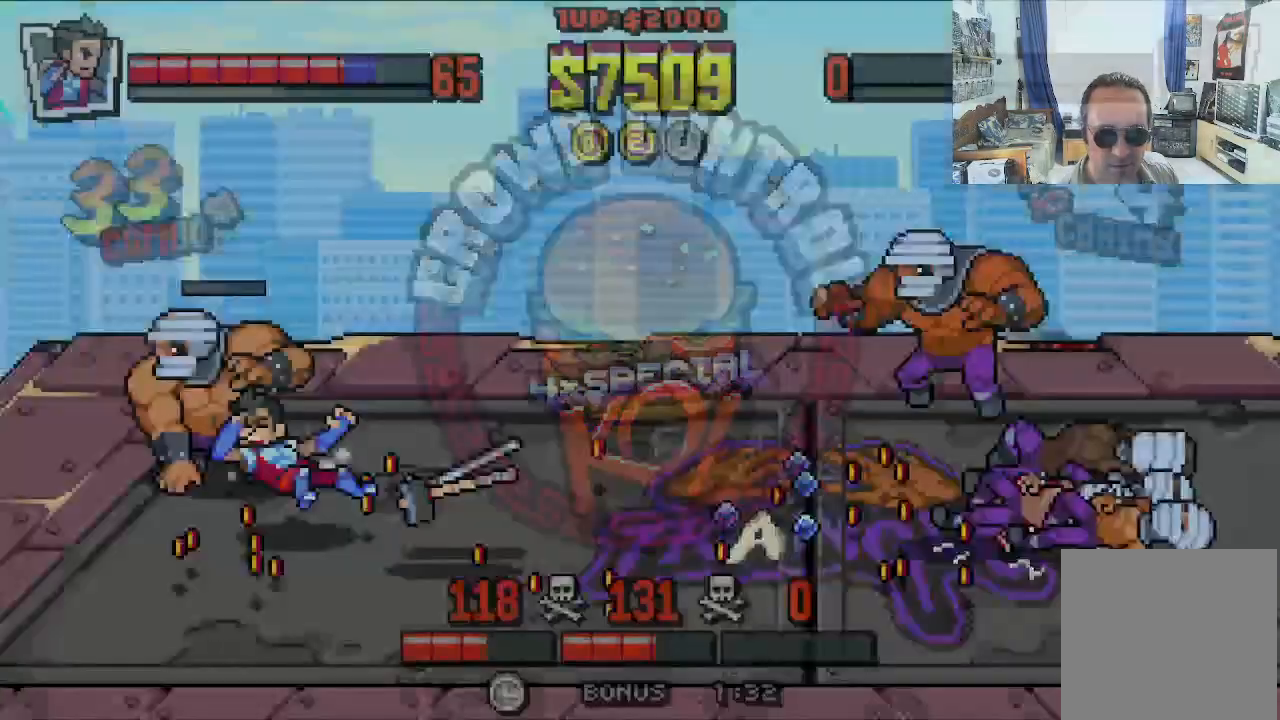
{"buttons": ["DPAD_DOWN", "DPAD_RIGHT"], "left_stick": "center", "events": [[133, "DPAD_DOWN", "down"], [133, "DPAD_RIGHT", "down"]]}
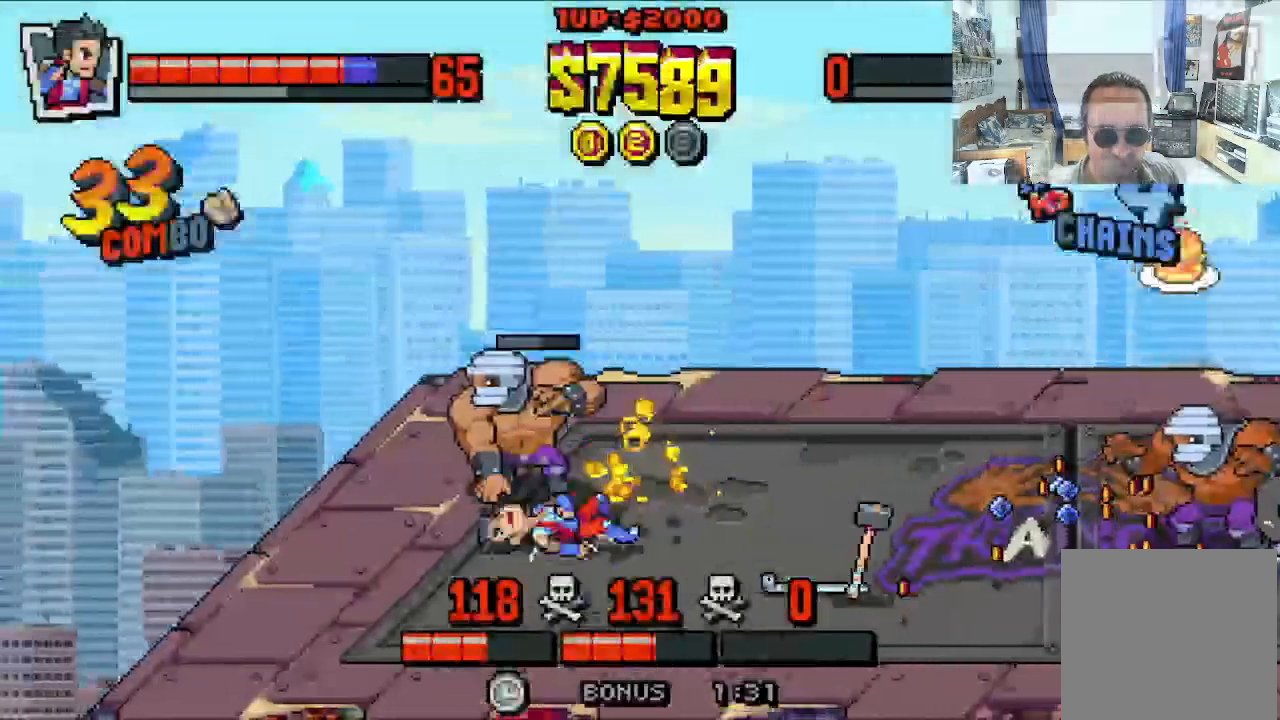
{"buttons": ["DPAD_DOWN", "DPAD_RIGHT"], "left_stick": "center", "events": []}
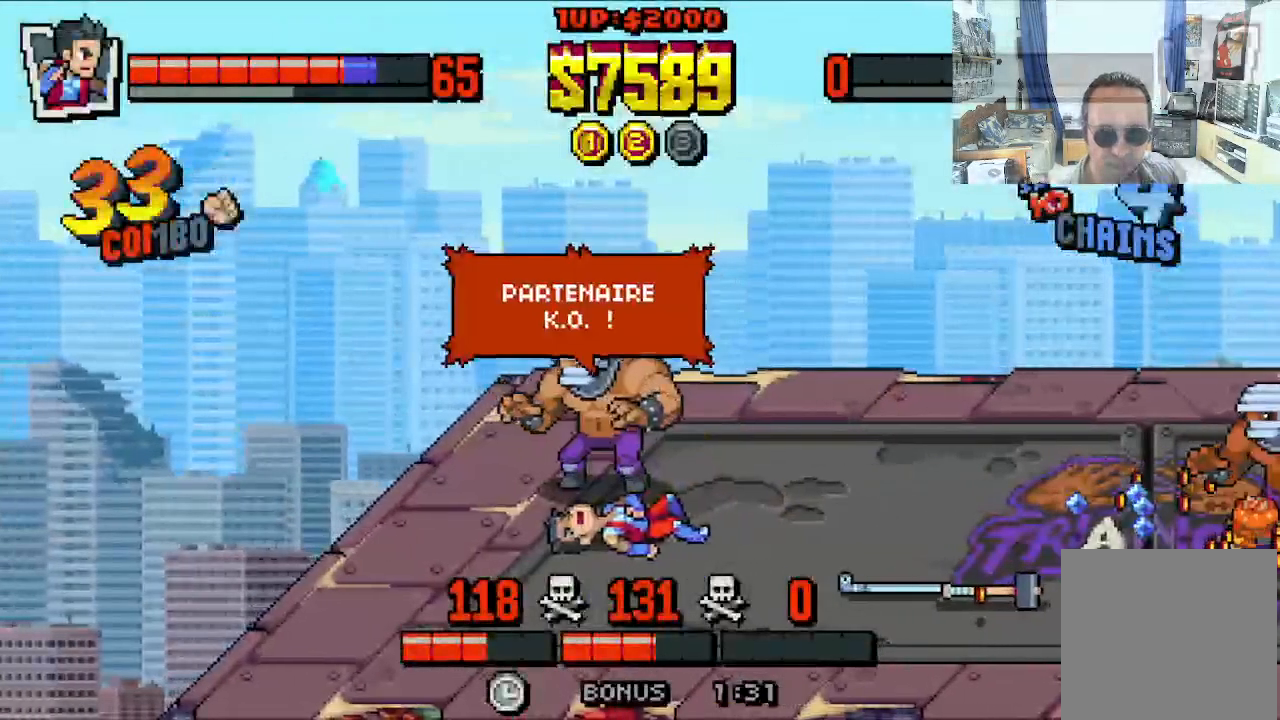
{"buttons": ["DPAD_DOWN", "DPAD_RIGHT"], "left_stick": "center", "events": []}
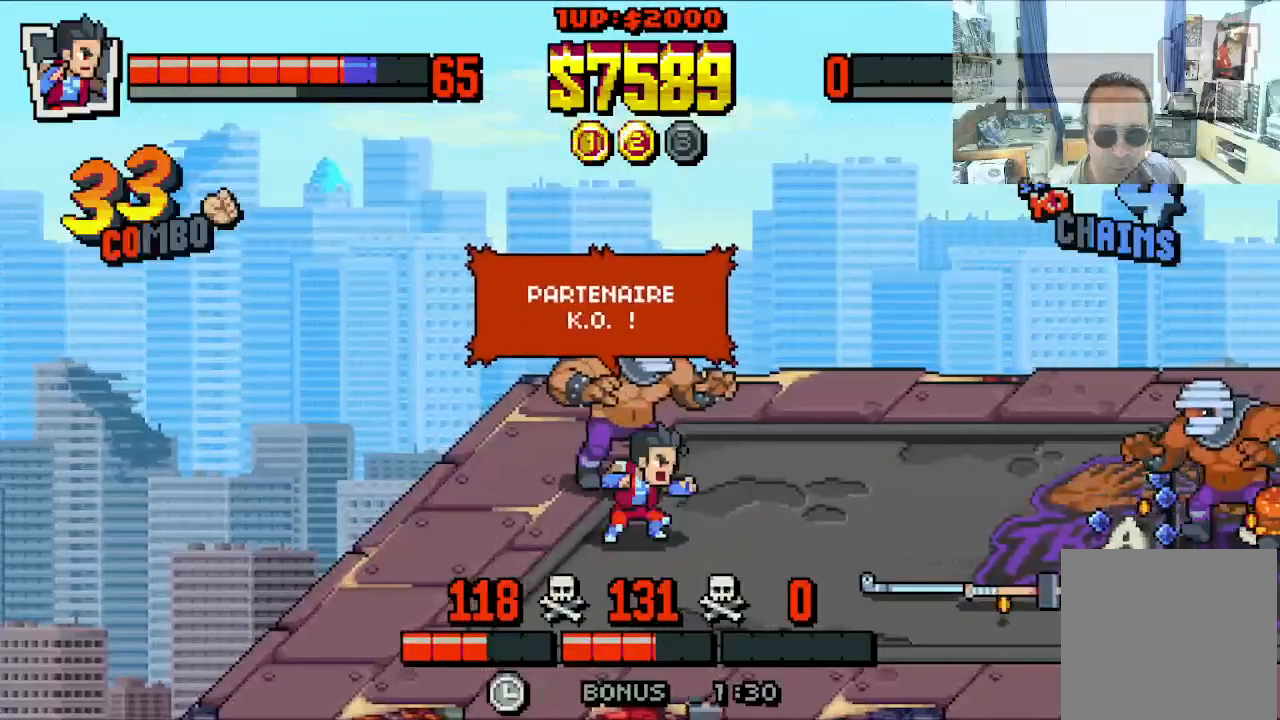
{"buttons": ["DPAD_RIGHT"], "left_stick": "center", "events": [[383, "DPAD_DOWN", "up"]]}
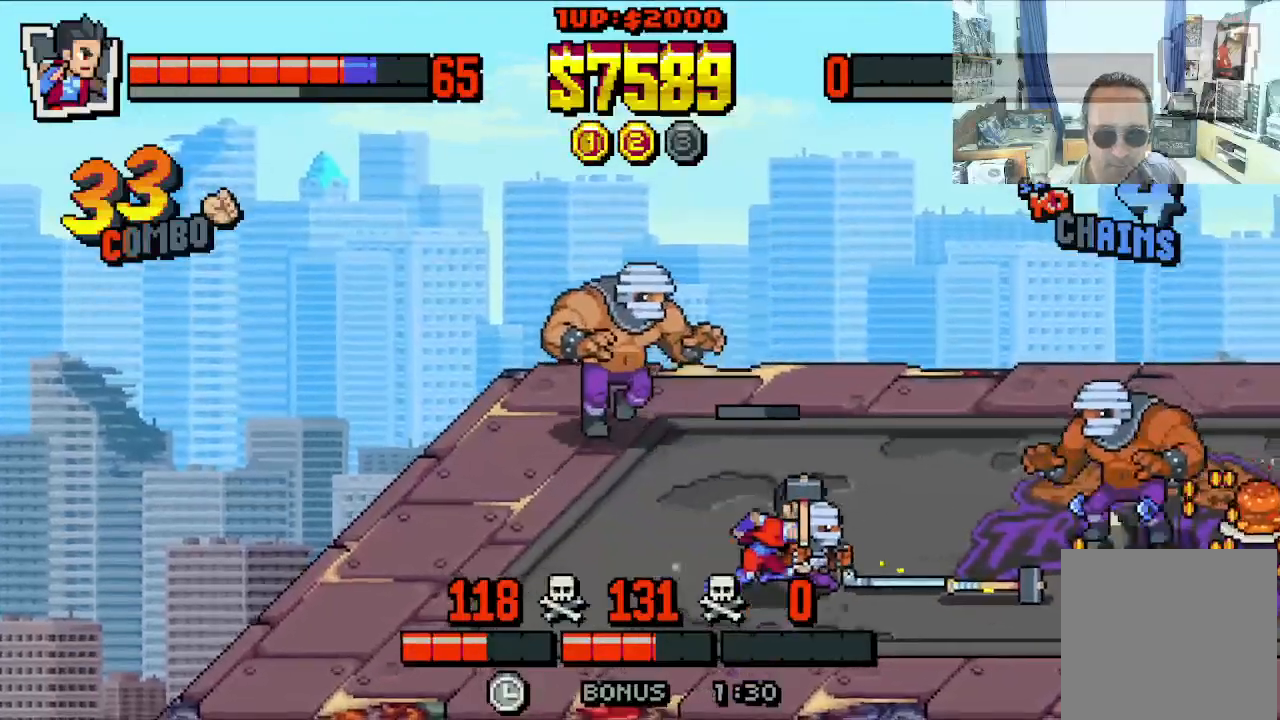
{"buttons": ["DPAD_RIGHT"], "left_stick": "center", "events": []}
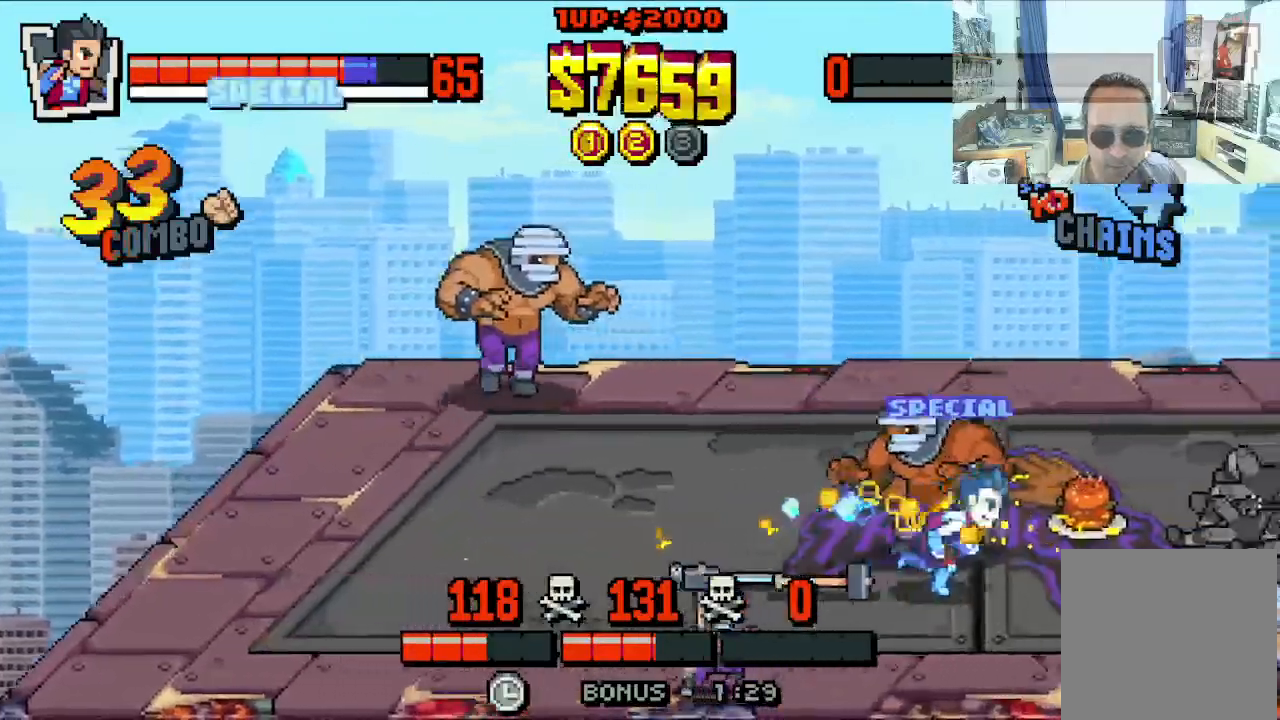
{"buttons": ["DPAD_UP", "DPAD_RIGHT"], "left_stick": "center", "events": [[267, "DPAD_UP", "down"], [300, "DPAD_RIGHT", "up"], [317, "DPAD_LEFT", "down"], [483, "DPAD_LEFT", "up"], [500, "DPAD_RIGHT", "down"]]}
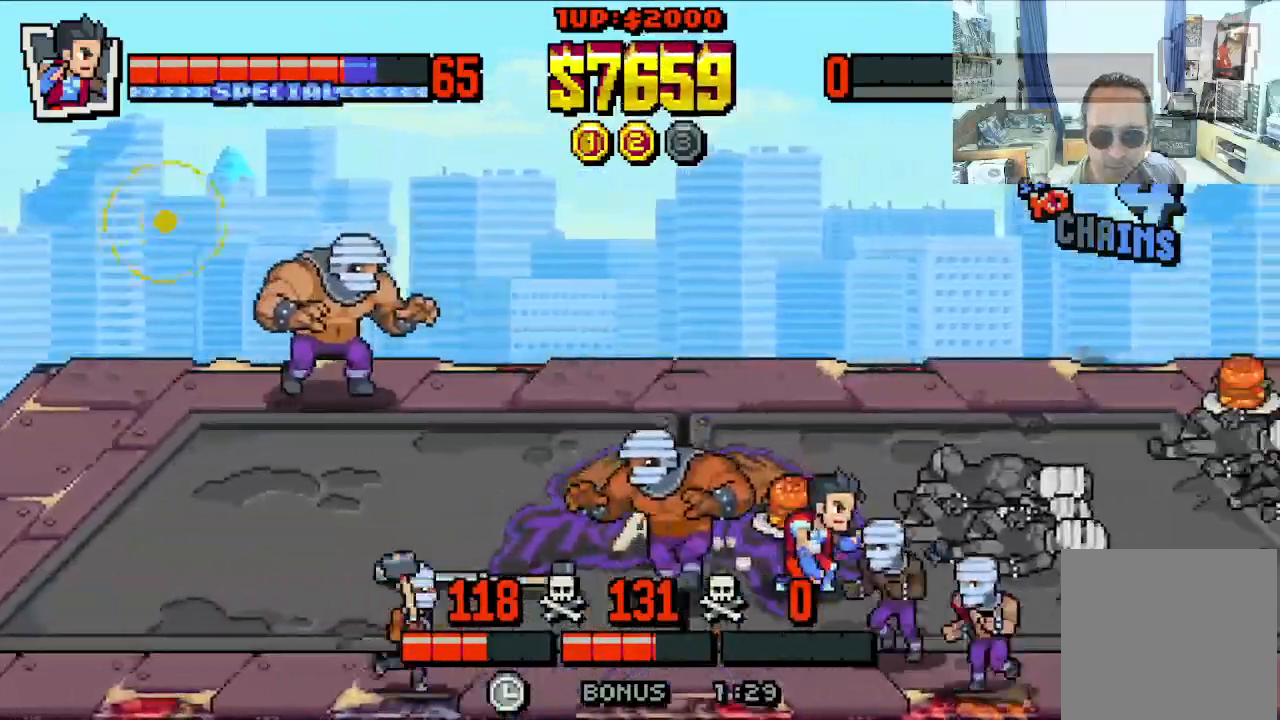
{"buttons": ["B", "DPAD_UP"], "left_stick": "center", "events": [[133, "DPAD_RIGHT", "up"], [150, "DPAD_LEFT", "down"], [283, "DPAD_LEFT", "up"], [317, "B", "down"], [400, "B", "up"], [450, "B", "down"]]}
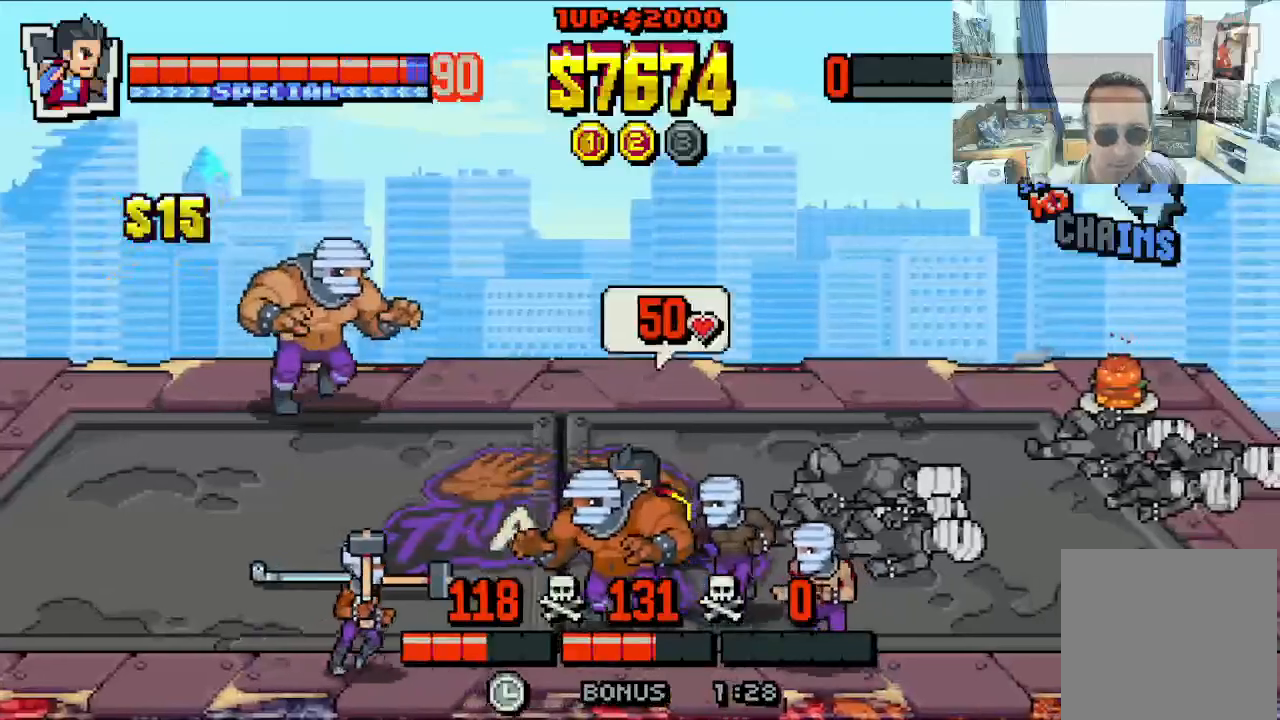
{"buttons": ["DPAD_UP", "DPAD_RIGHT"], "left_stick": "center", "events": [[50, "B", "up"], [117, "B", "down"], [217, "B", "up"], [283, "DPAD_UP", "up"], [383, "DPAD_RIGHT", "down"], [383, "DPAD_UP", "down"]]}
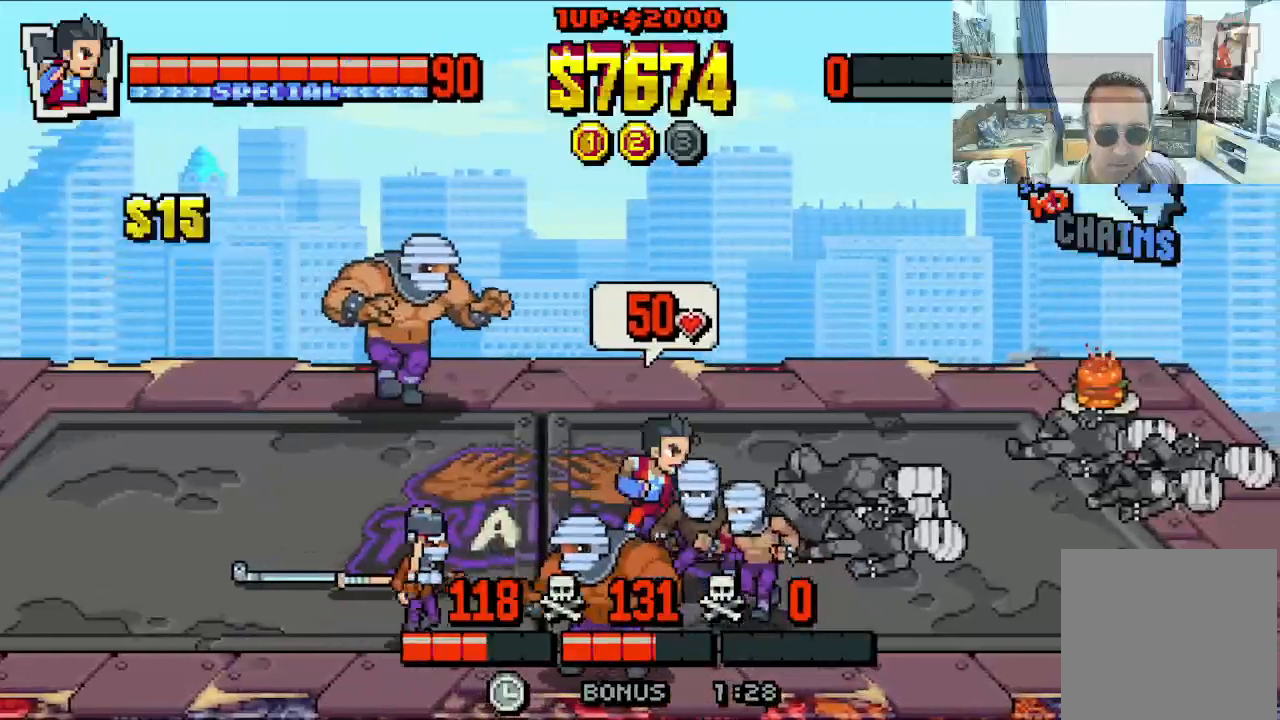
{"buttons": ["DPAD_UP", "DPAD_RIGHT"], "left_stick": "center", "events": []}
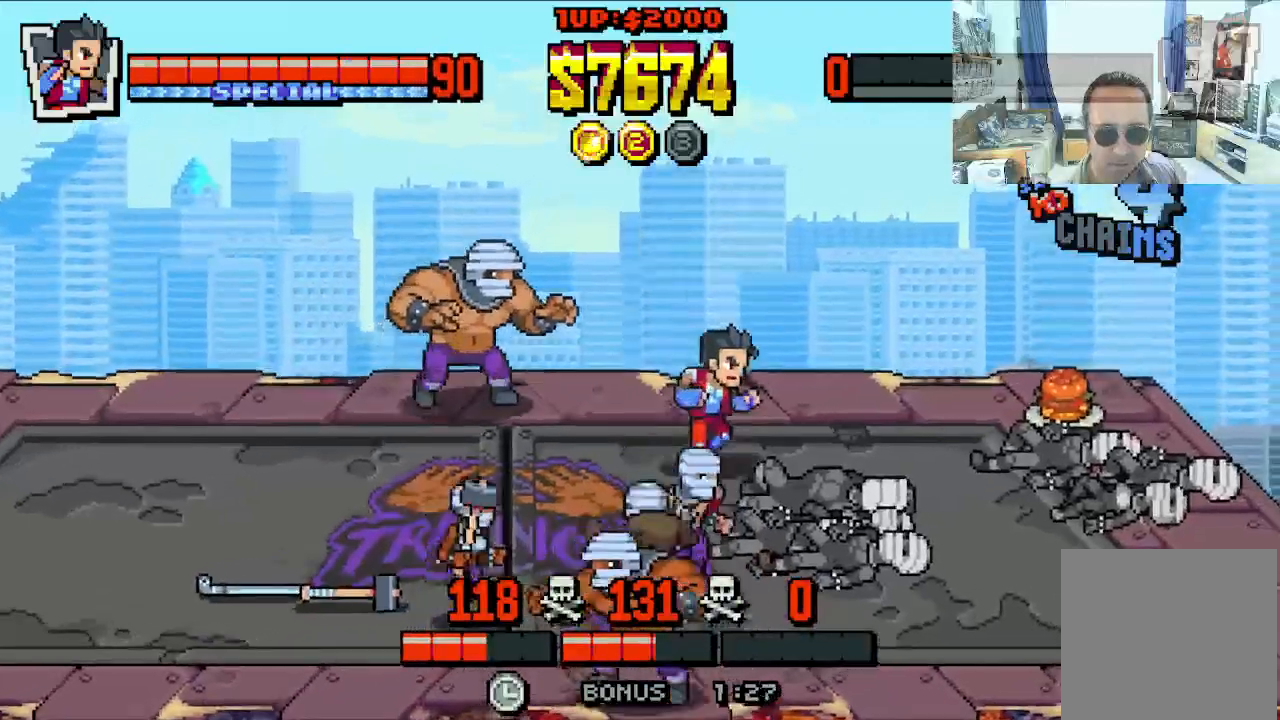
{"buttons": ["DPAD_RIGHT"], "left_stick": "center", "events": [[67, "DPAD_UP", "up"]]}
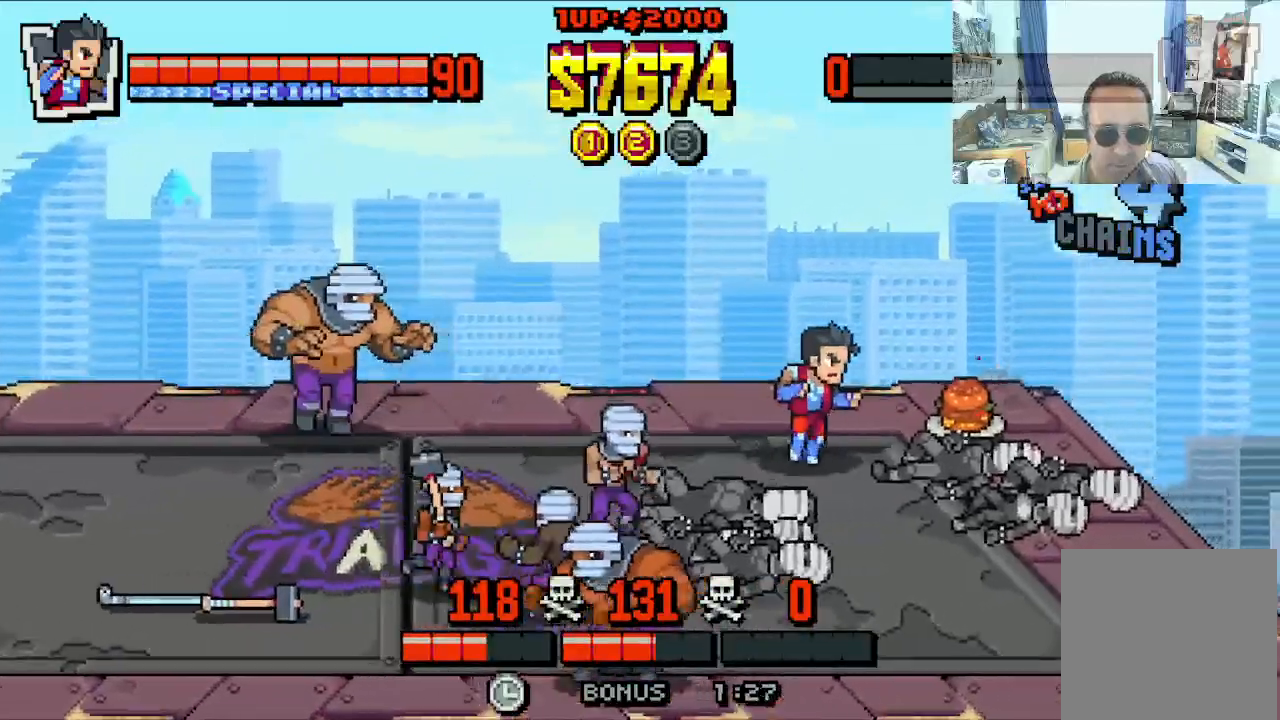
{"buttons": ["DPAD_DOWN"], "left_stick": "center", "events": [[433, "DPAD_DOWN", "down"], [483, "DPAD_RIGHT", "up"]]}
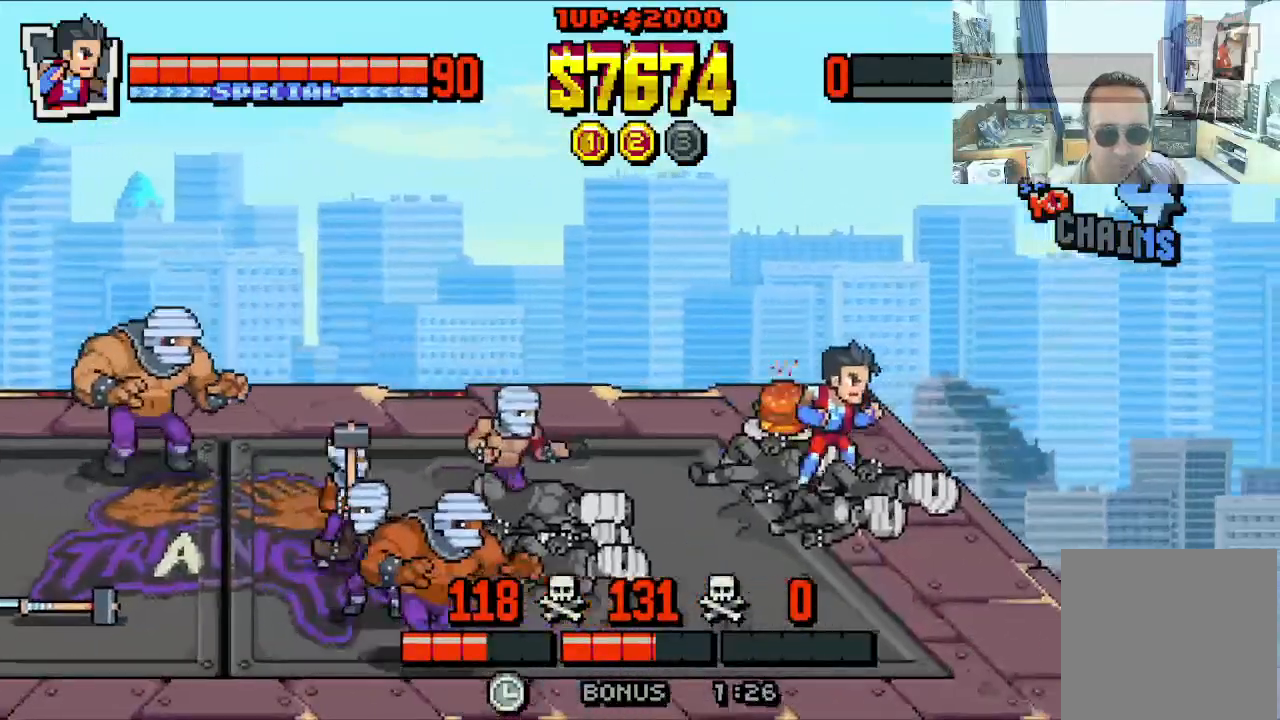
{"buttons": ["X", "DPAD_LEFT"], "left_stick": "center", "events": [[17, "DPAD_LEFT", "down"], [333, "DPAD_DOWN", "up"], [483, "X", "down"]]}
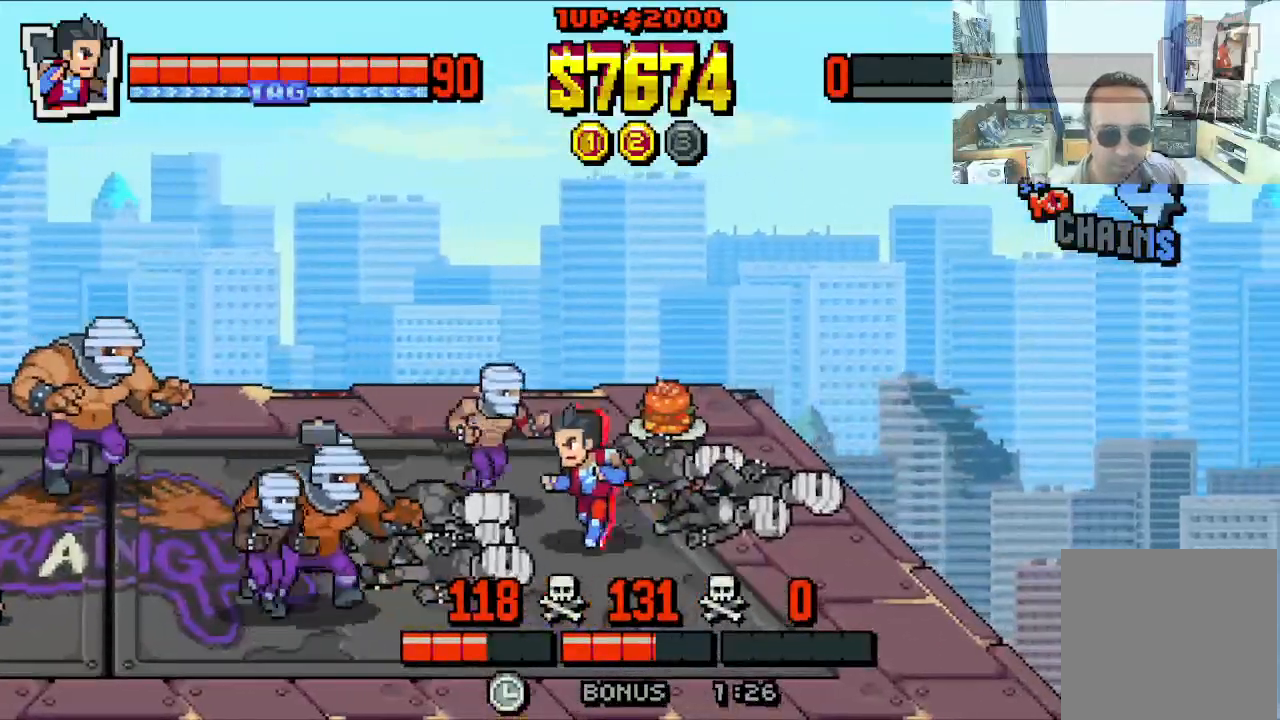
{"buttons": ["DPAD_LEFT"], "left_stick": "center", "events": [[50, "X", "up"], [117, "X", "down"], [200, "X", "up"], [250, "X", "down"], [467, "X", "up"]]}
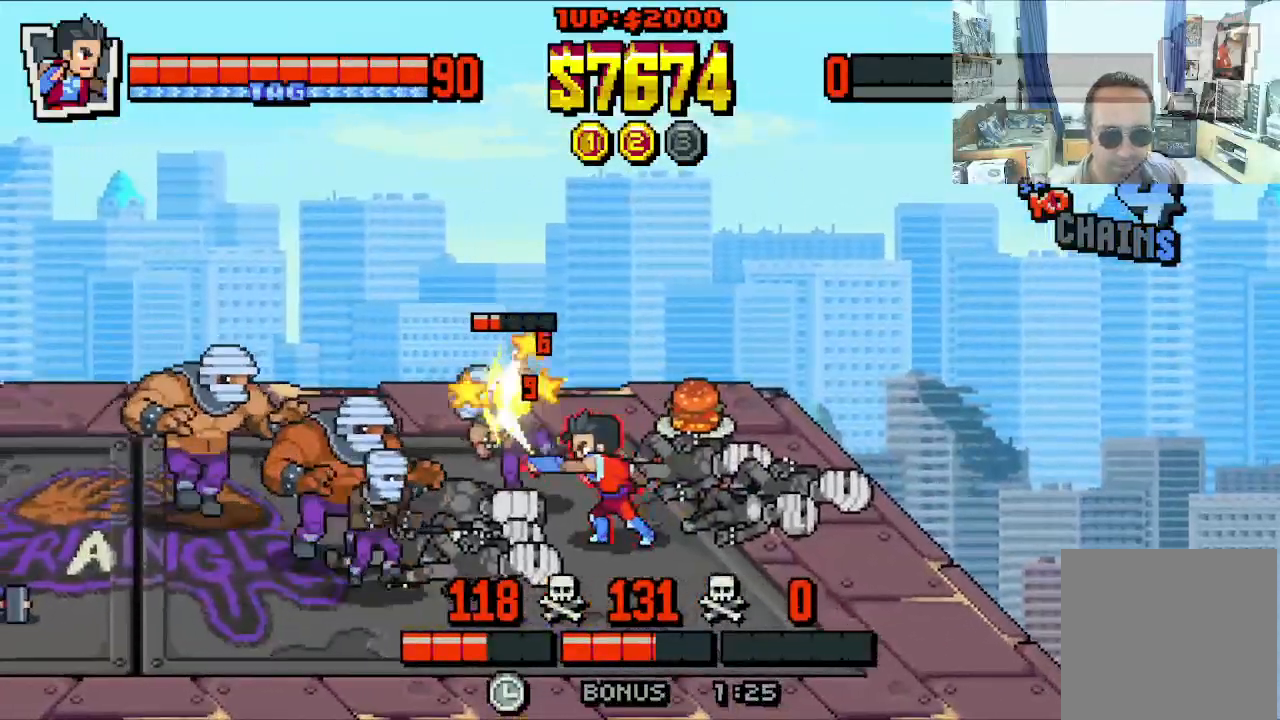
{"buttons": ["Y", "DPAD_LEFT"], "left_stick": "center", "events": [[50, "Y", "down"], [133, "Y", "up"], [167, "Y", "down"], [250, "Y", "up"], [300, "Y", "down"], [383, "Y", "up"], [433, "Y", "down"]]}
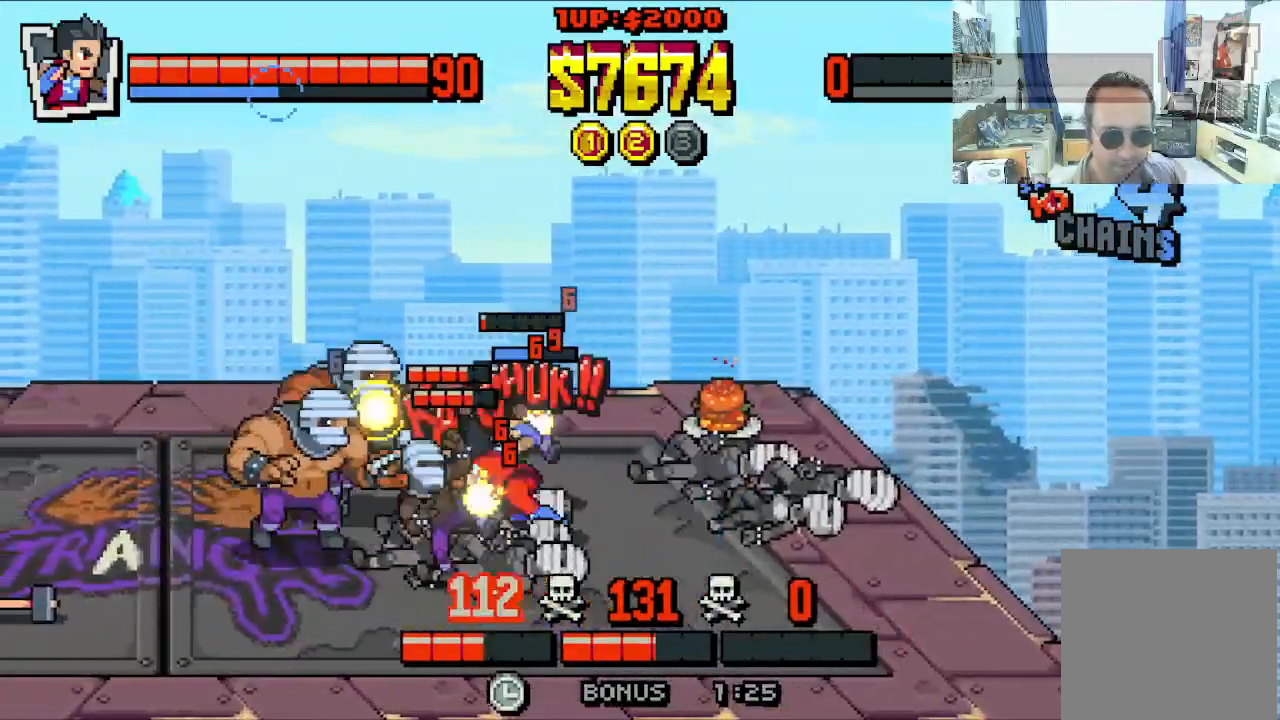
{"buttons": ["X", "DPAD_LEFT"], "left_stick": "center", "events": [[17, "Y", "up"], [83, "X", "down"], [150, "X", "up"], [200, "X", "down"], [417, "X", "up"], [483, "X", "down"]]}
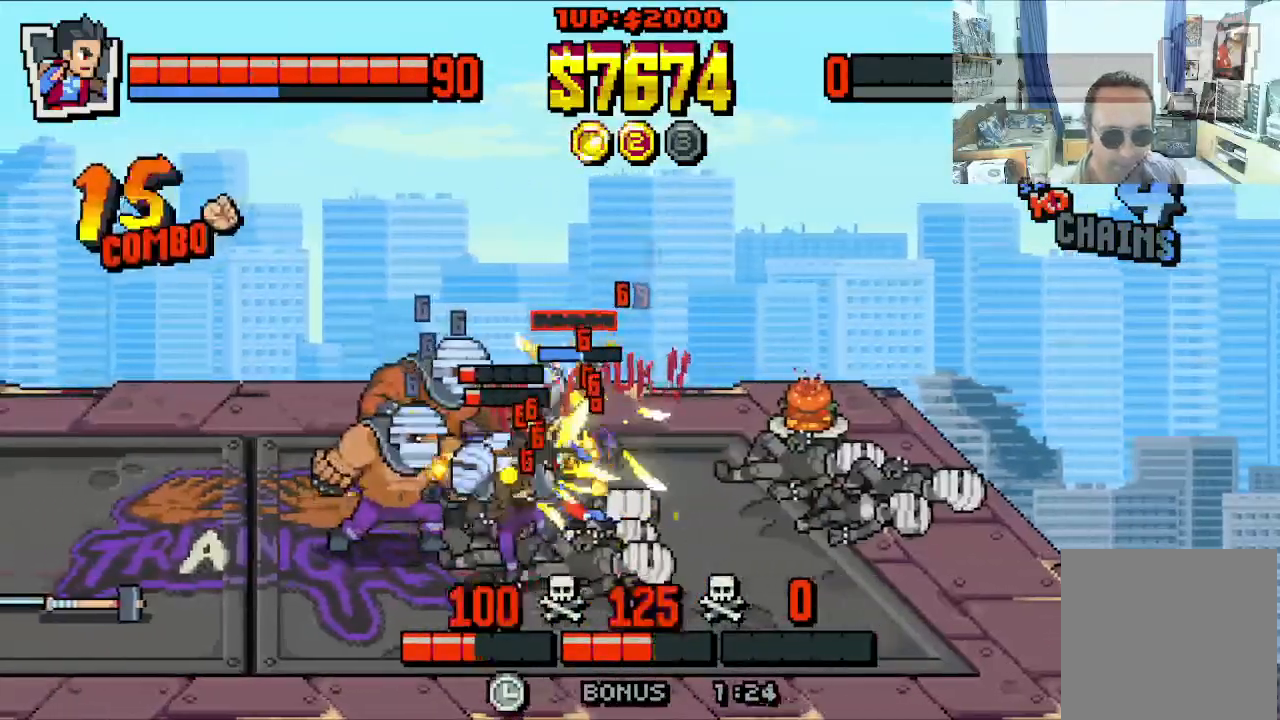
{"buttons": ["X", "DPAD_LEFT"], "left_stick": "center", "events": [[67, "X", "up"], [117, "X", "down"], [350, "X", "up"], [417, "X", "down"]]}
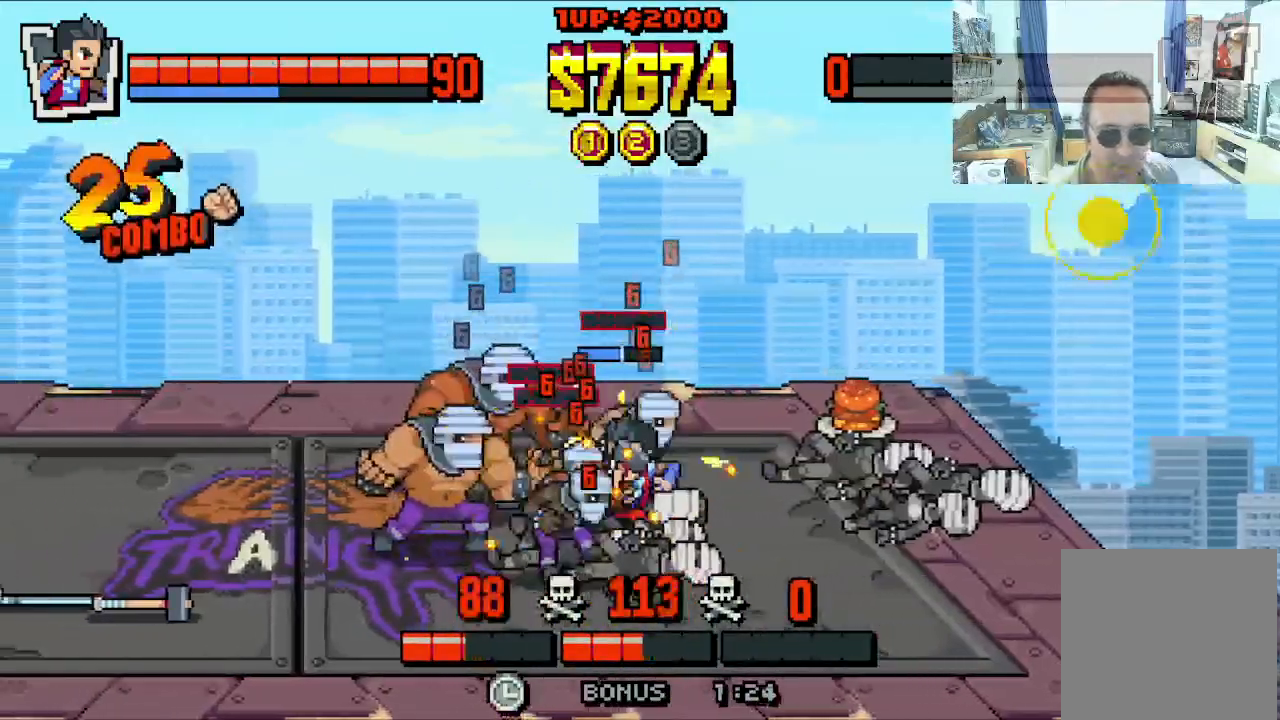
{"buttons": ["X", "DPAD_LEFT"], "left_stick": "center", "events": [[133, "X", "up"], [200, "X", "down"]]}
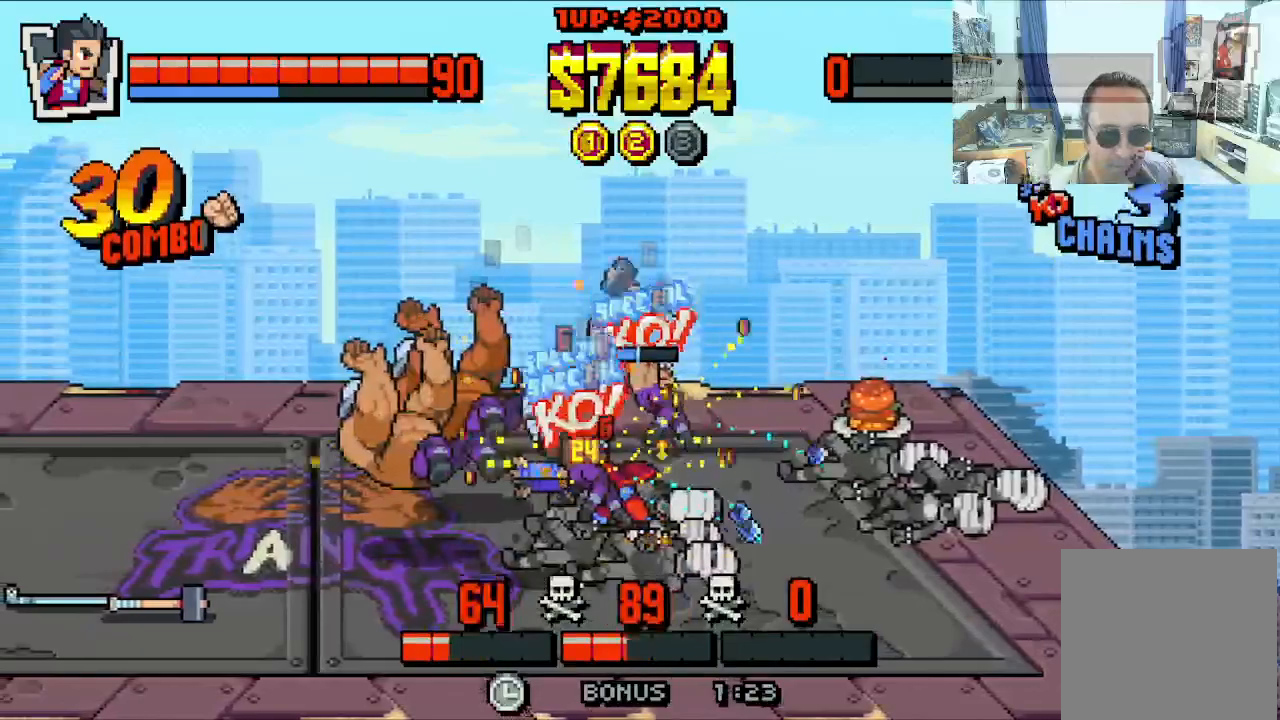
{"buttons": ["DPAD_DOWN"], "left_stick": "center", "events": [[383, "X", "up"], [400, "DPAD_DOWN", "down"], [483, "DPAD_LEFT", "up"]]}
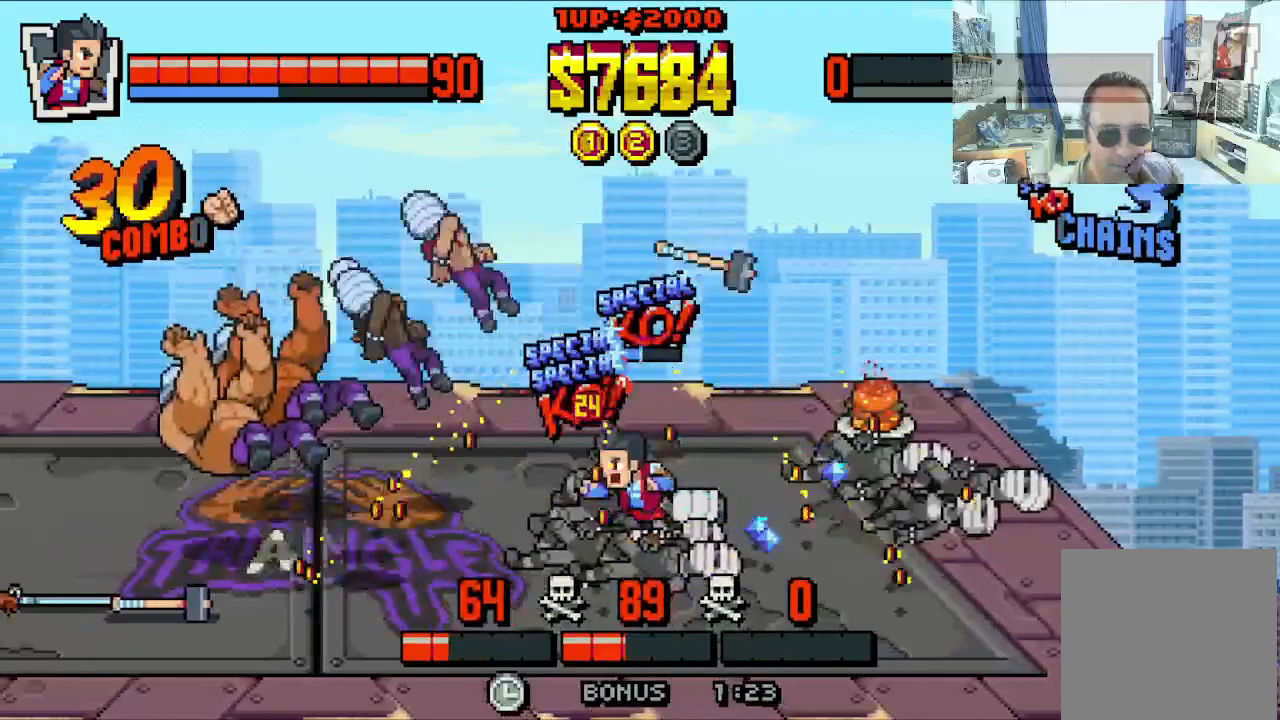
{"buttons": ["DPAD_UP", "DPAD_RIGHT"], "left_stick": "center", "events": [[17, "DPAD_RIGHT", "down"], [233, "DPAD_DOWN", "up"], [333, "DPAD_UP", "down"]]}
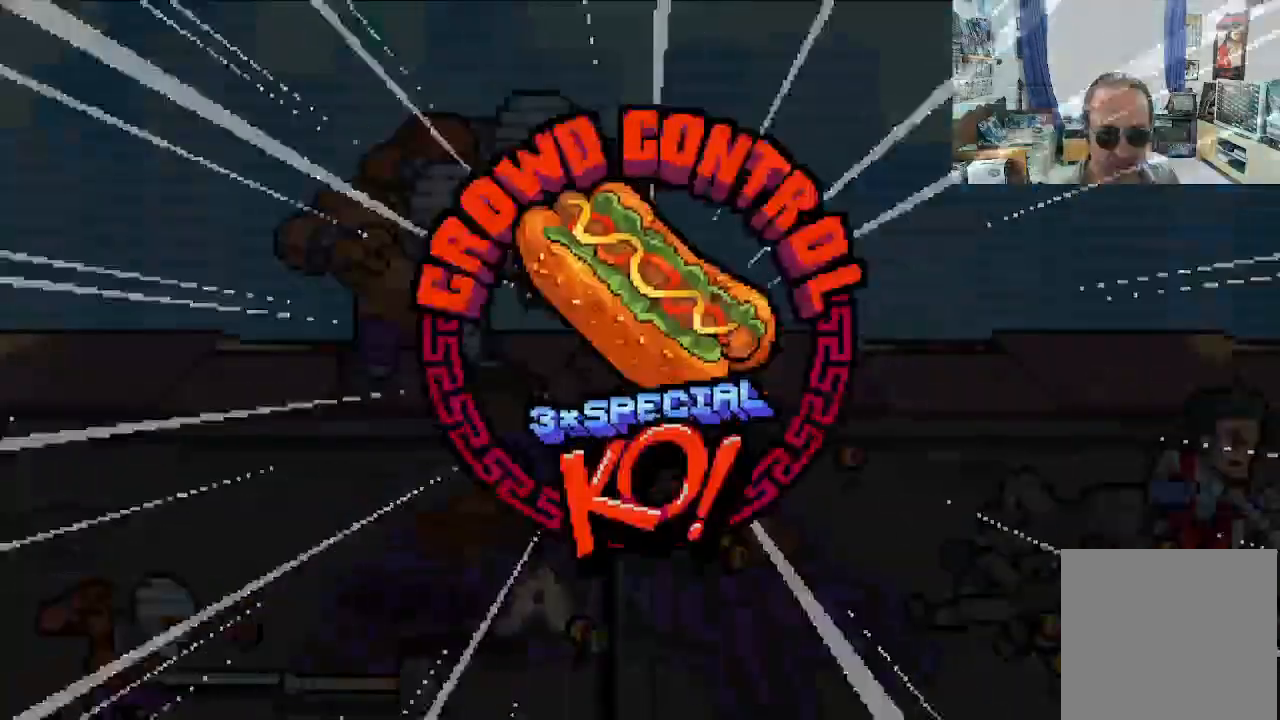
{"buttons": [], "left_stick": "center", "events": [[83, "DPAD_RIGHT", "up"], [83, "DPAD_UP", "up"]]}
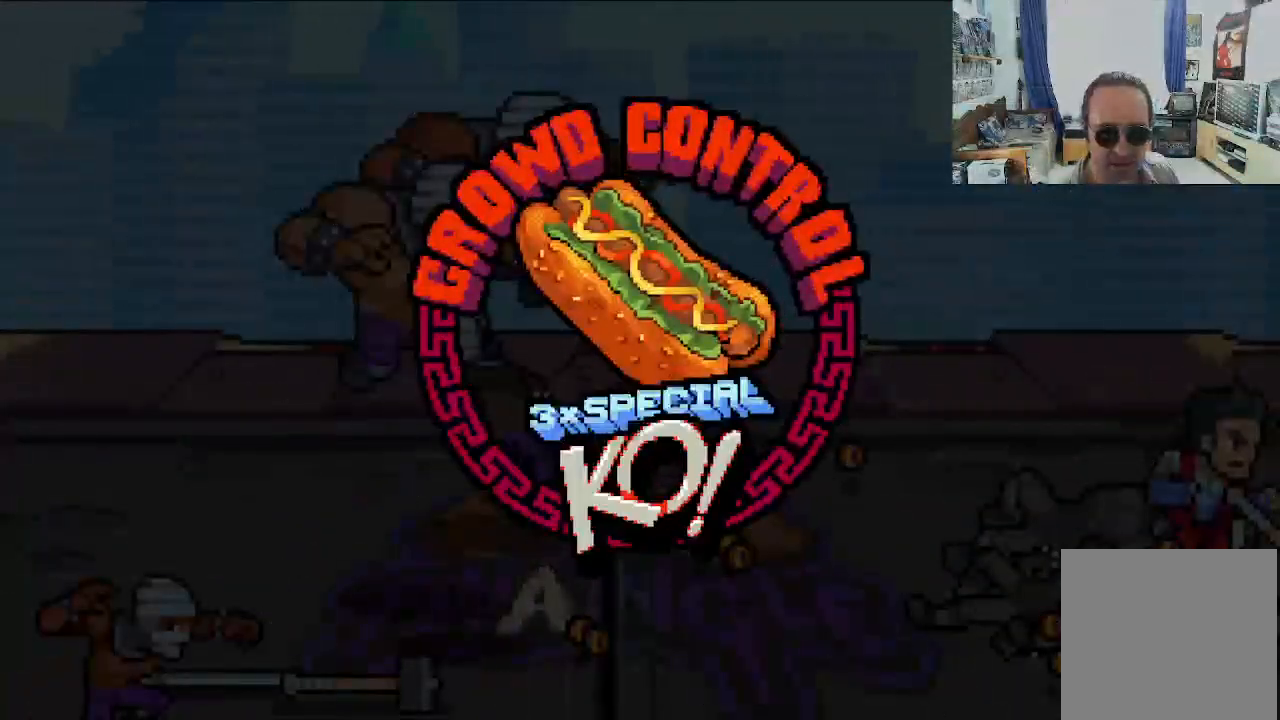
{"buttons": [], "left_stick": "center", "events": []}
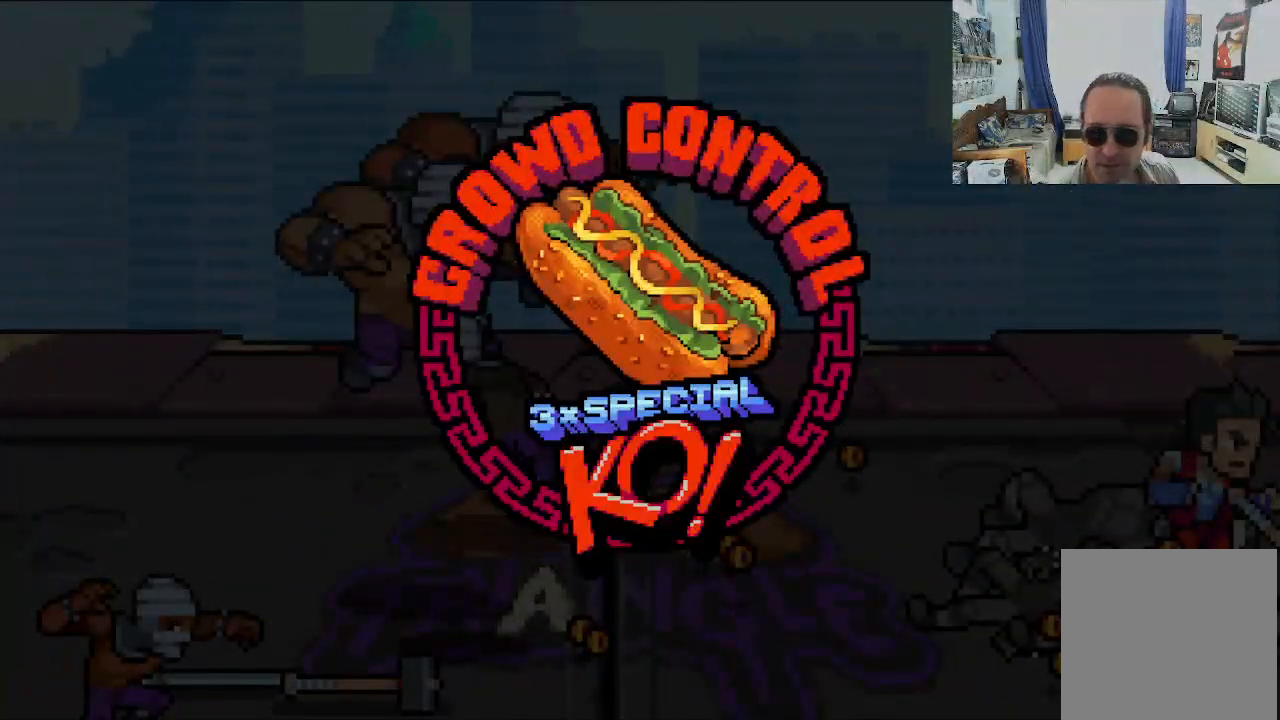
{"buttons": [], "left_stick": "center", "events": []}
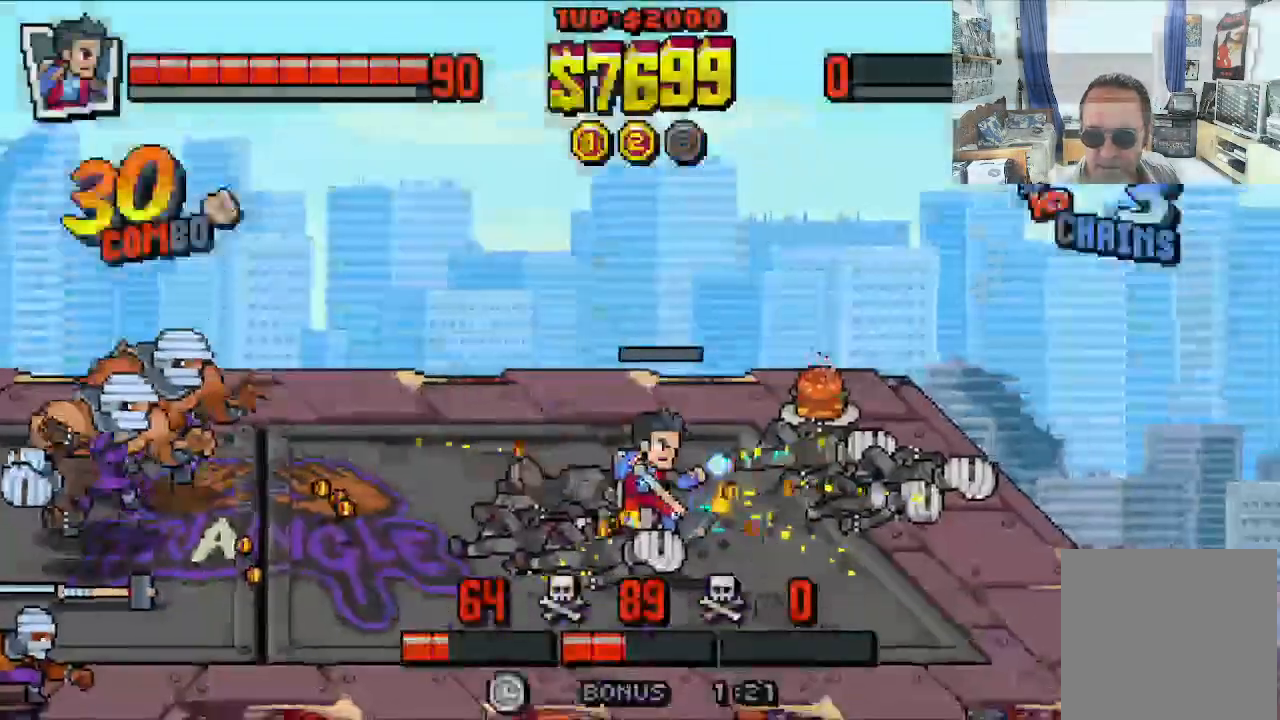
{"buttons": ["DPAD_DOWN", "DPAD_RIGHT"], "left_stick": "center", "events": [[33, "B", "down"], [117, "B", "up"], [217, "DPAD_LEFT", "down"], [283, "DPAD_LEFT", "up"], [300, "DPAD_DOWN", "down"], [300, "DPAD_RIGHT", "down"]]}
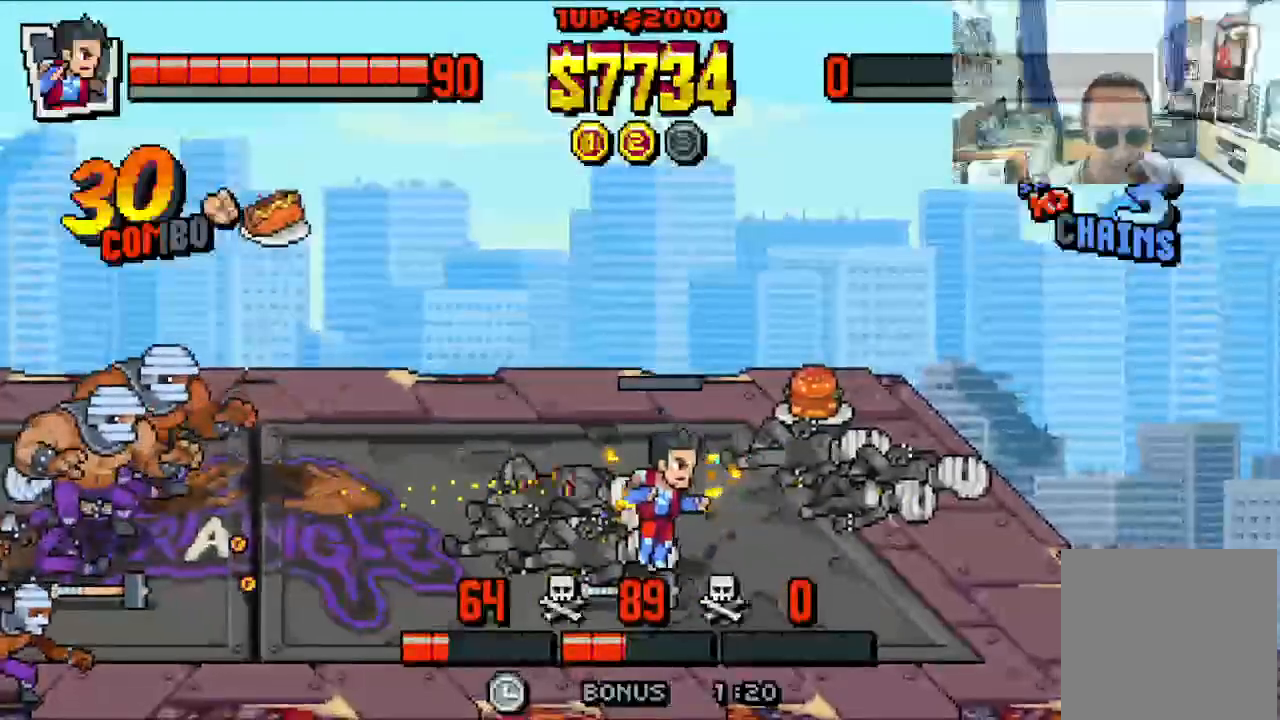
{"buttons": [], "left_stick": "center", "events": [[17, "DPAD_RIGHT", "up"], [33, "DPAD_LEFT", "down"], [133, "DPAD_DOWN", "up"], [150, "B", "down"], [167, "DPAD_LEFT", "up"], [250, "B", "up"]]}
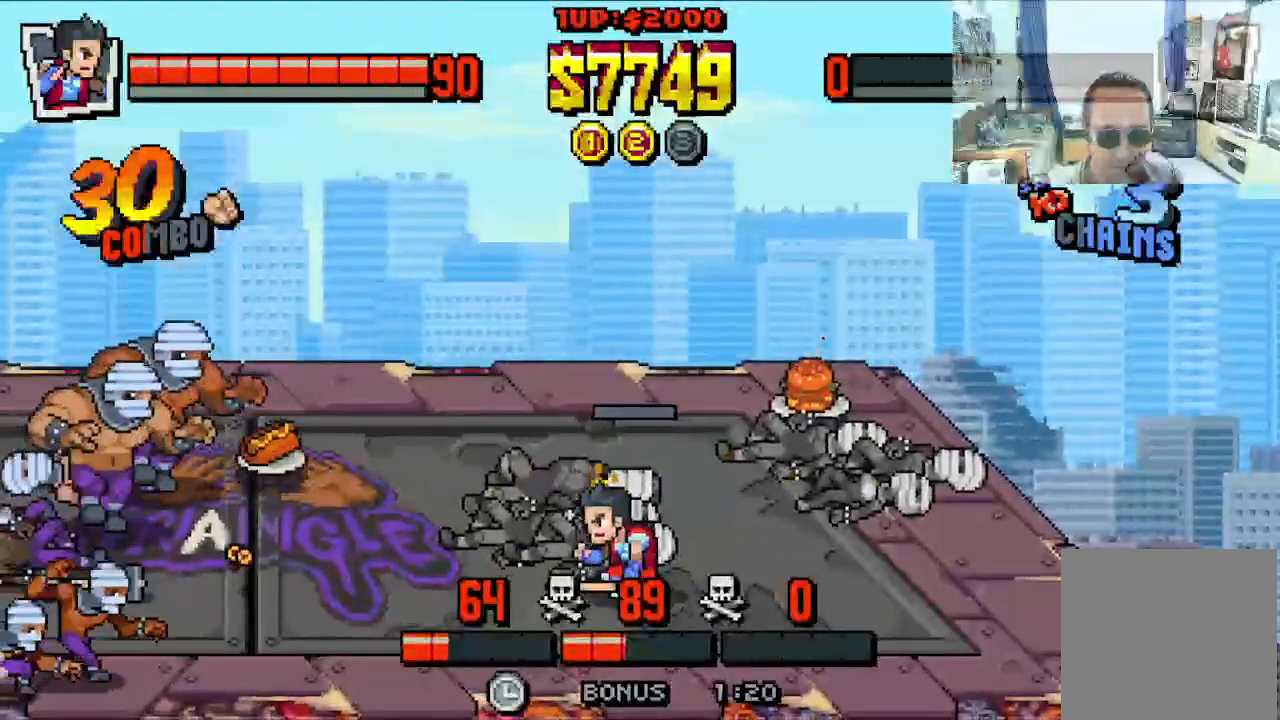
{"buttons": ["DPAD_UP", "DPAD_RIGHT"], "left_stick": "center", "events": [[33, "DPAD_RIGHT", "down"], [33, "DPAD_UP", "down"]]}
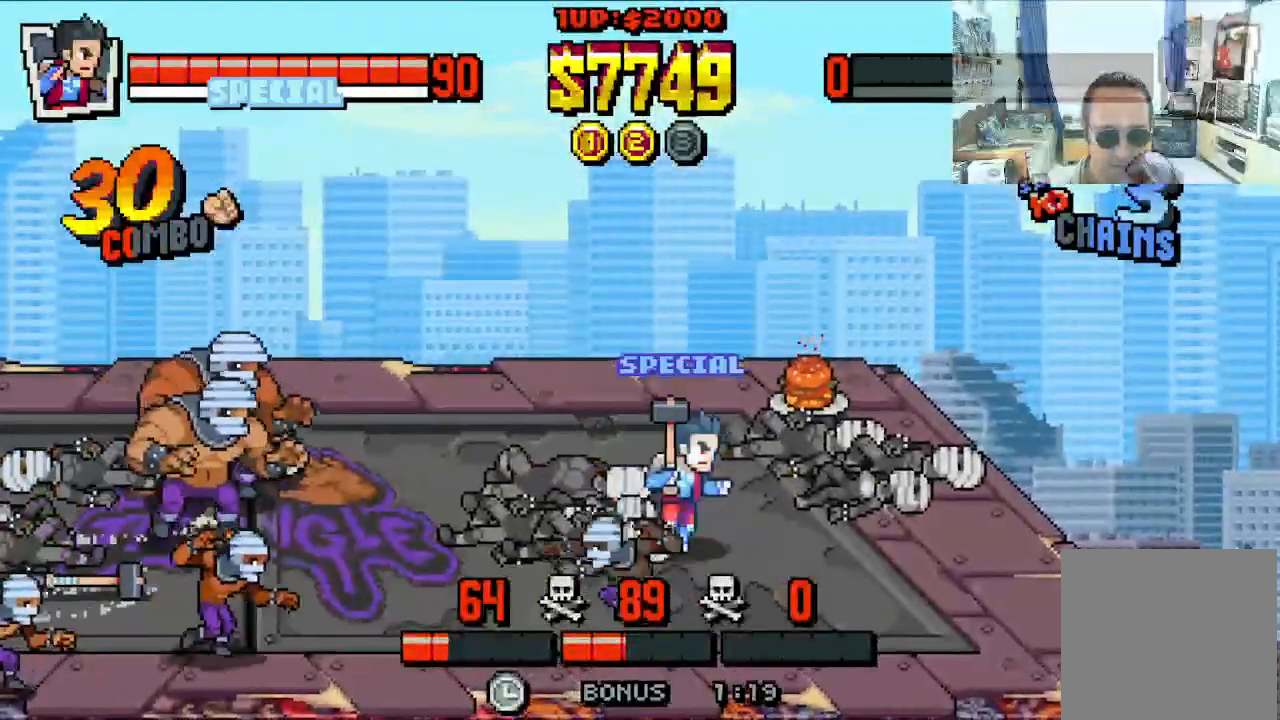
{"buttons": [], "left_stick": "center", "events": [[83, "DPAD_LEFT", "down"], [83, "DPAD_RIGHT", "up"], [117, "DPAD_UP", "up"], [167, "B", "down"], [217, "DPAD_LEFT", "up"], [367, "B", "up"]]}
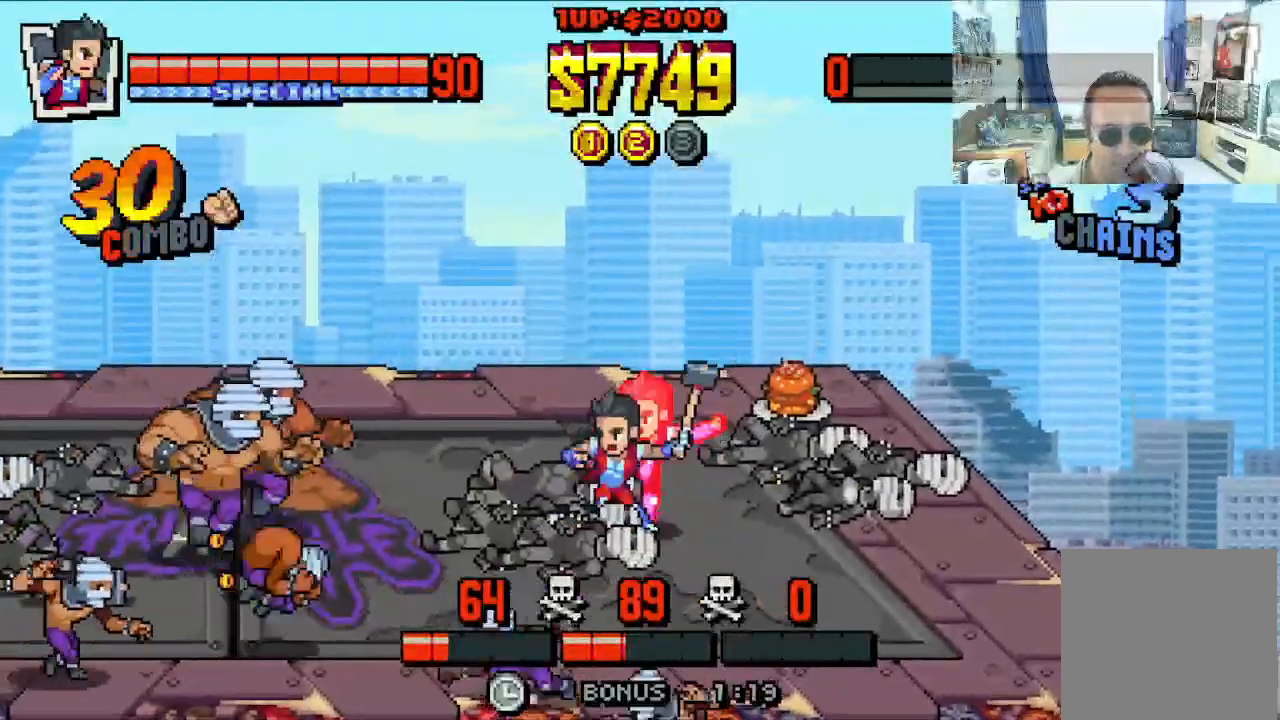
{"buttons": ["DPAD_UP", "DPAD_RIGHT"], "left_stick": "center", "events": [[267, "DPAD_RIGHT", "down"], [283, "DPAD_UP", "down"]]}
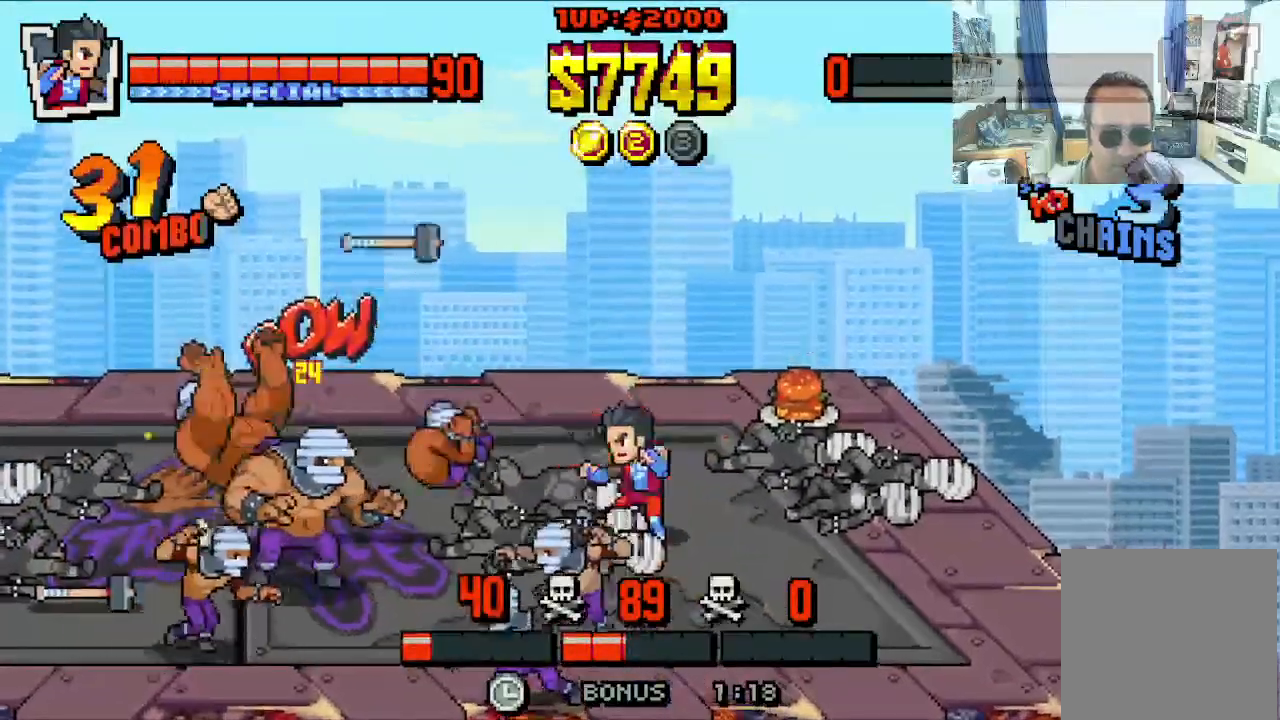
{"buttons": ["DPAD_UP", "DPAD_RIGHT"], "left_stick": "center", "events": []}